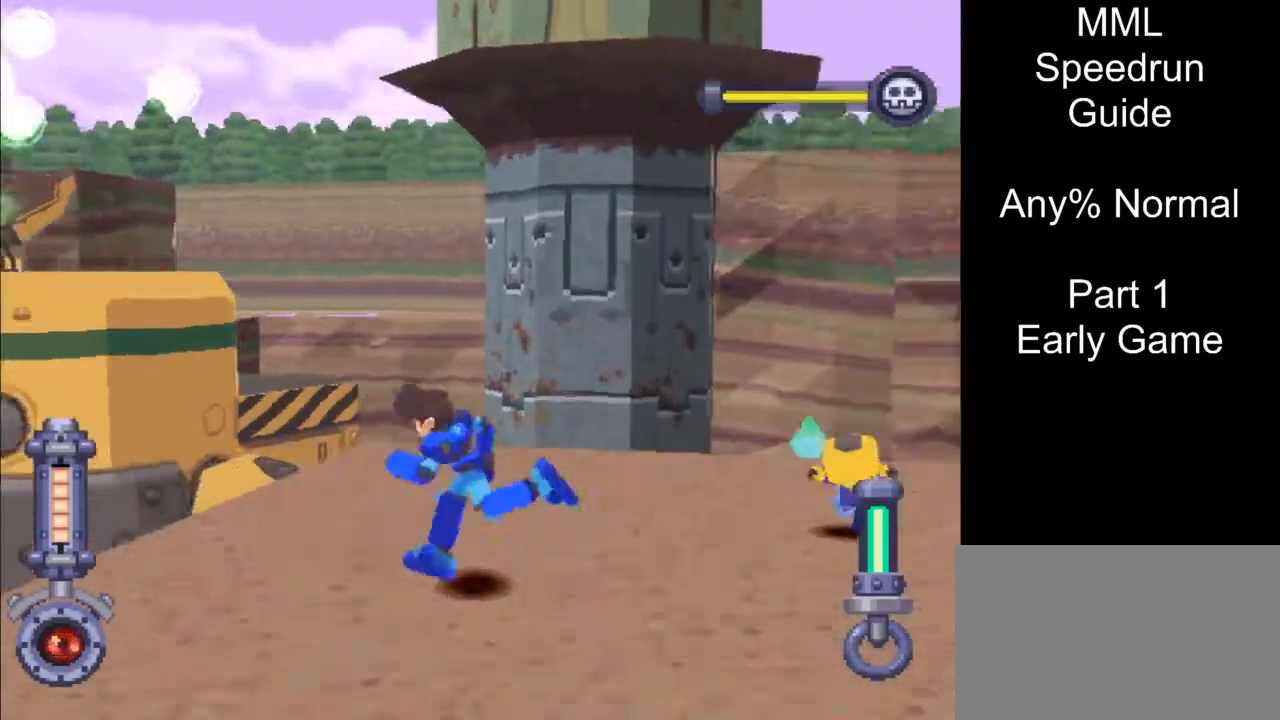
Gameplay with a controller (PlayStation layout); each line is a JSON object with the inputs held at the frame after it. "events" lists button and stick changes between this image and that frame as [ms after this image, input, new state], when the widget could be followed in between. Not read: L3 R3 left_stick right_stick.
{"buttons": ["R1"], "events": [[200, "DPAD_LEFT", "up"], [217, "DPAD_UP", "up"], [500, "R1", "down"]]}
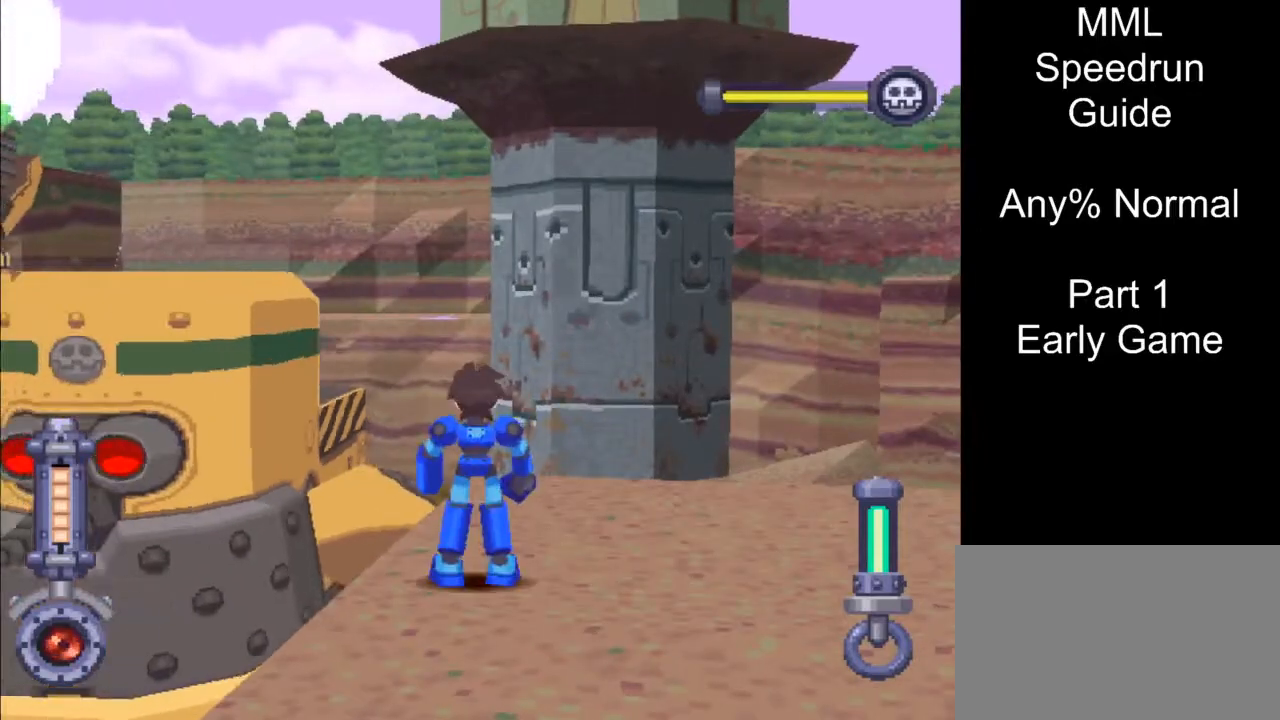
{"buttons": [], "events": [[200, "R1", "up"]]}
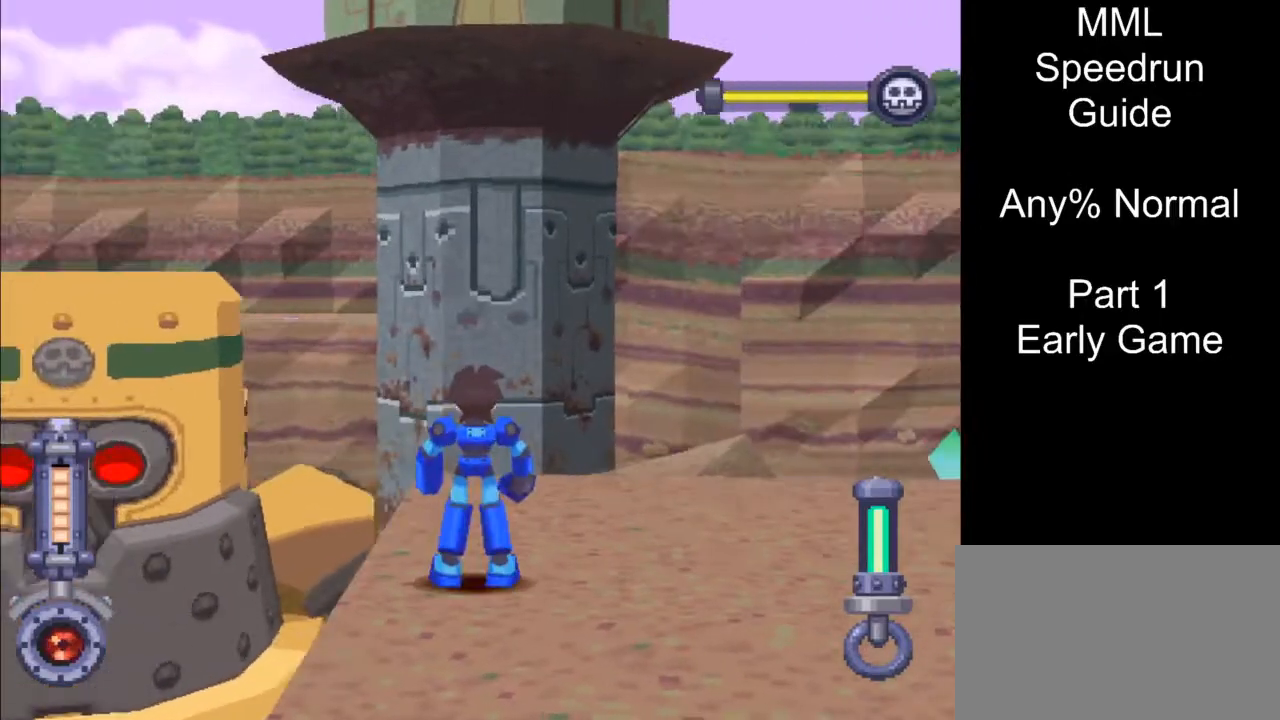
{"buttons": [], "events": [[100, "CROSS", "down"], [100, "R1", "down"], [300, "R1", "up"], [333, "CROSS", "up"]]}
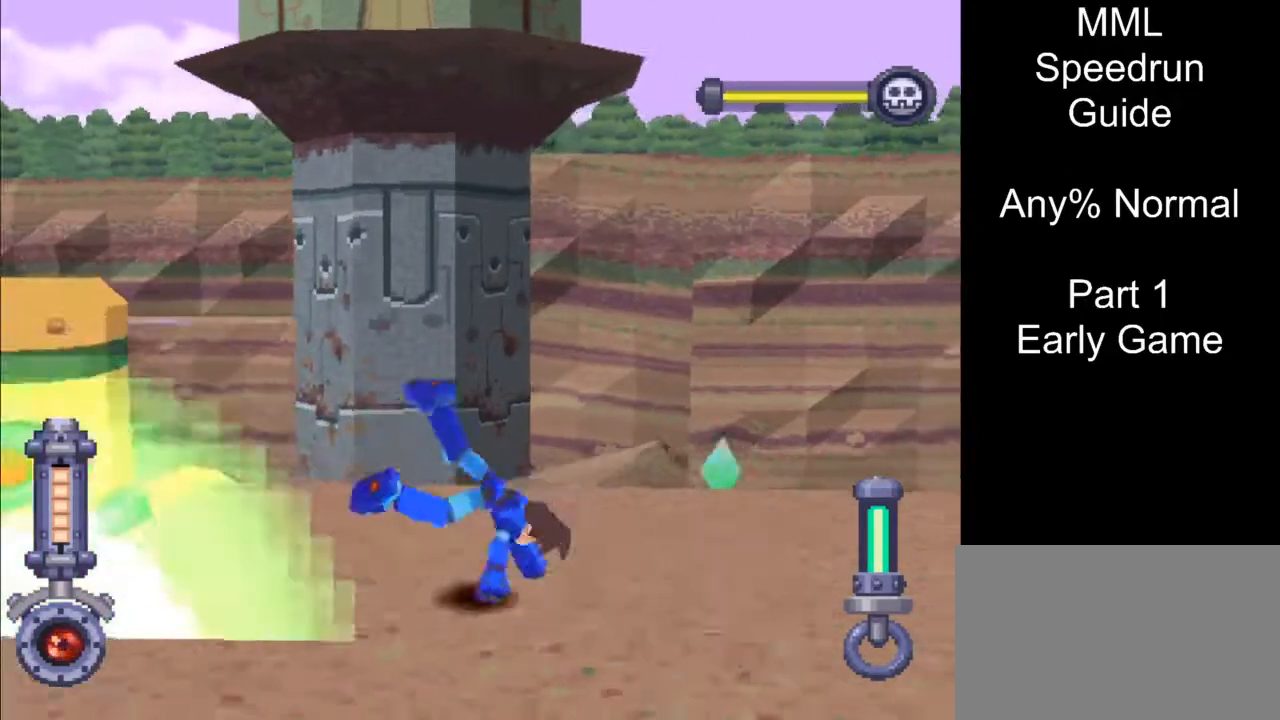
{"buttons": [], "events": []}
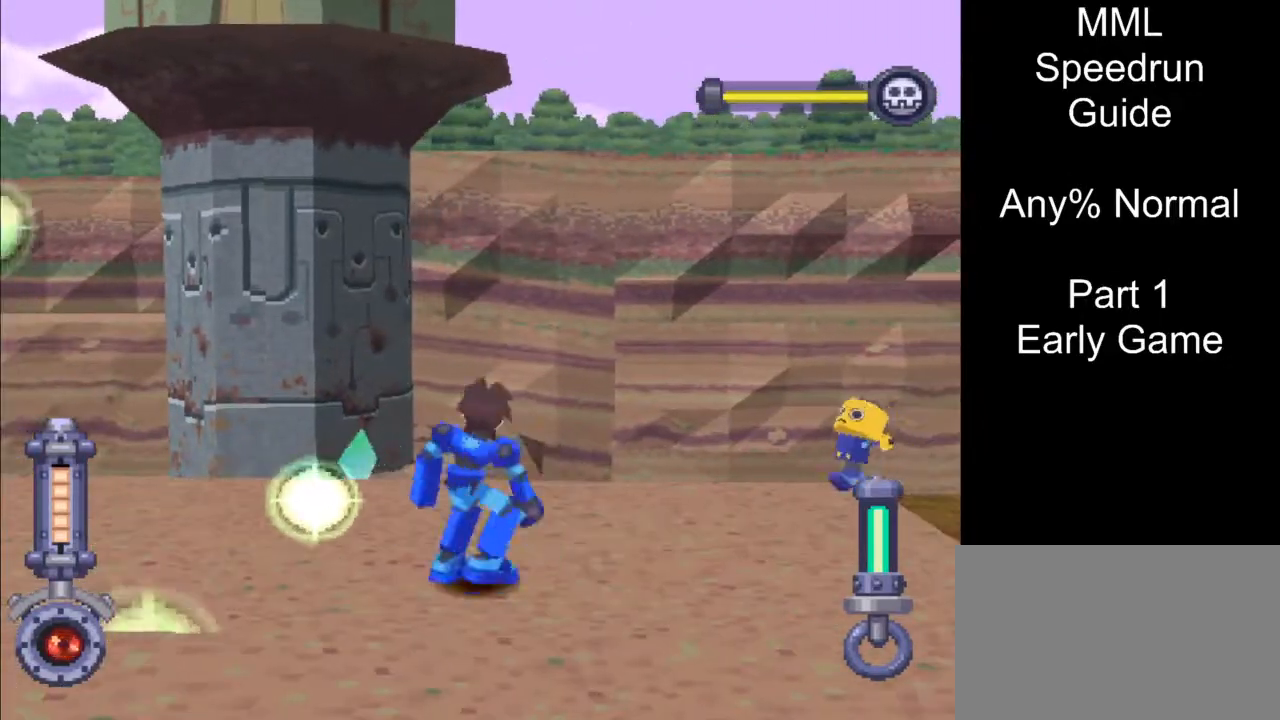
{"buttons": [], "events": [[117, "R1", "down"], [267, "R1", "up"]]}
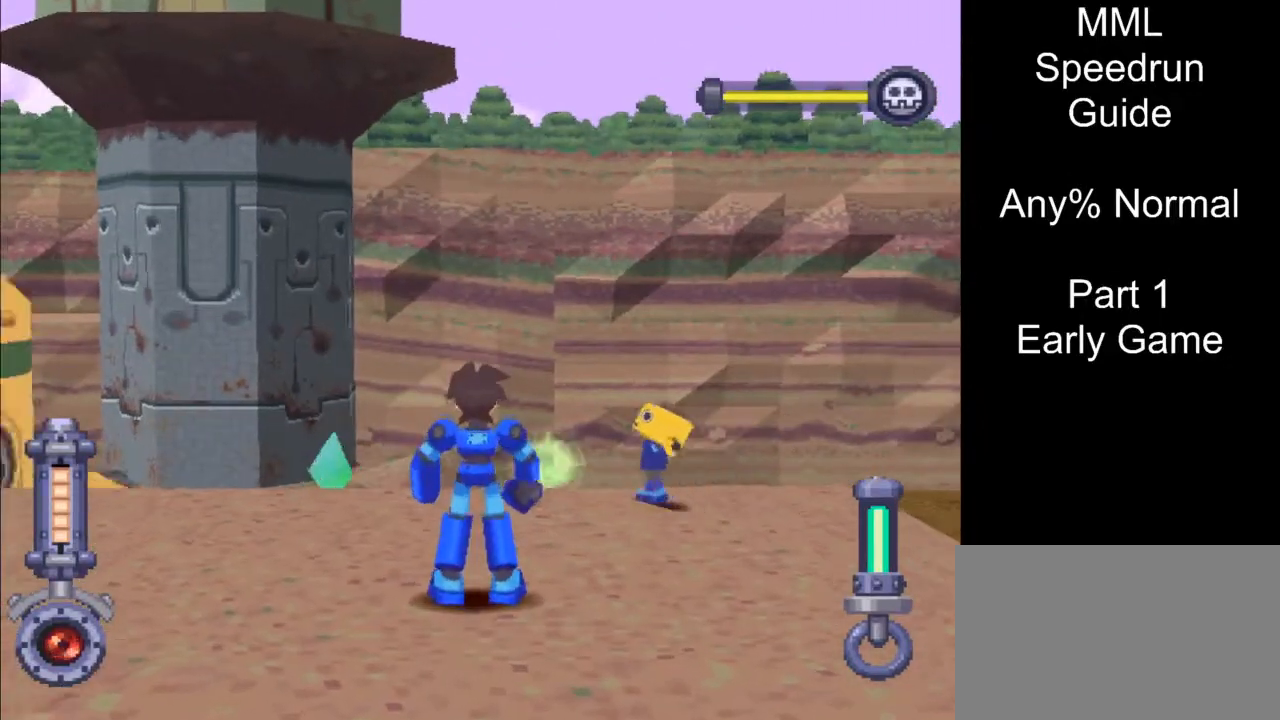
{"buttons": ["DPAD_UP", "DPAD_LEFT"], "events": [[183, "DPAD_UP", "down"], [383, "DPAD_LEFT", "down"]]}
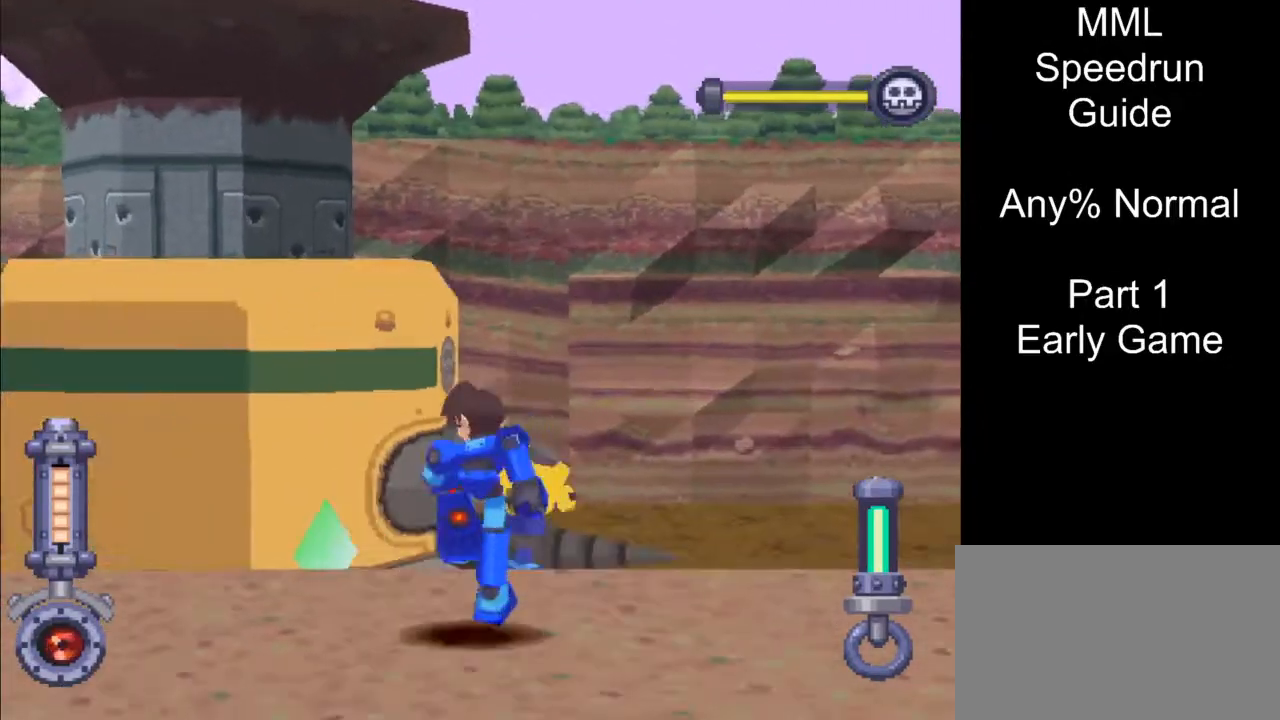
{"buttons": ["R1", "DPAD_DOWN", "DPAD_LEFT"], "events": [[83, "CROSS", "down"], [233, "R1", "down"], [467, "CROSS", "up"], [483, "DPAD_UP", "up"], [500, "DPAD_DOWN", "down"]]}
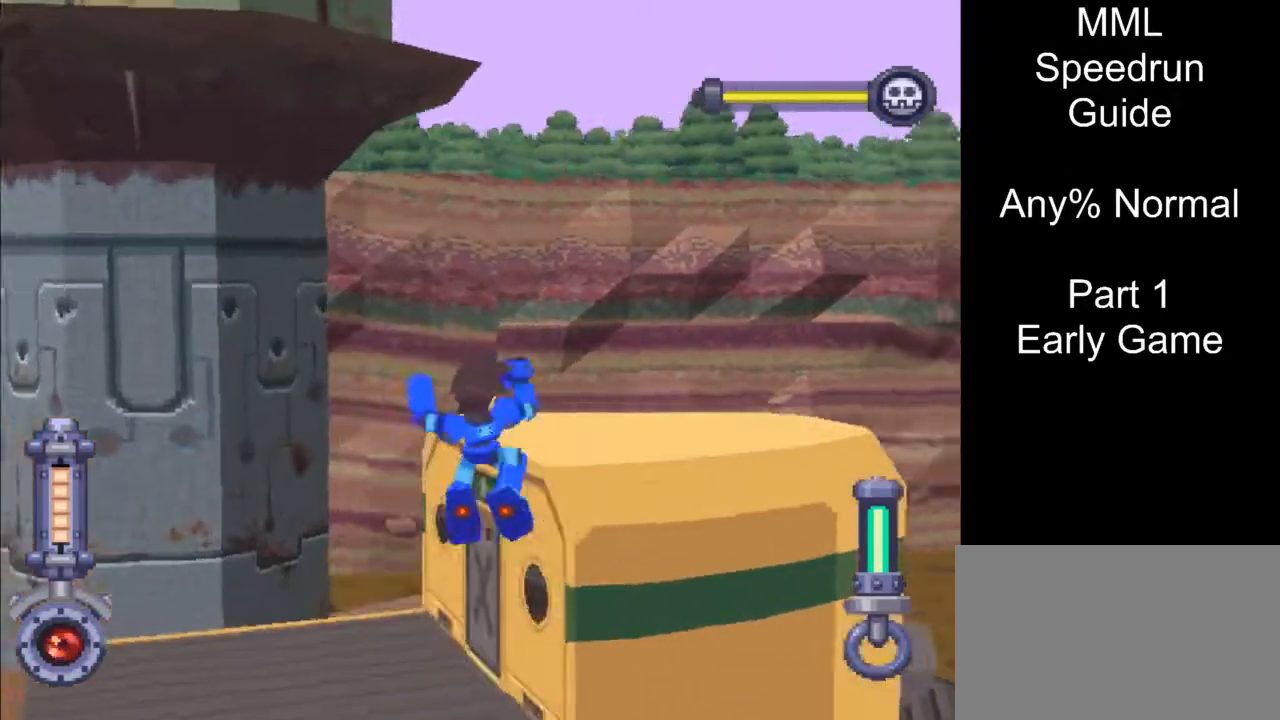
{"buttons": [], "events": [[17, "DPAD_LEFT", "up"], [250, "DPAD_DOWN", "up"], [450, "R1", "up"]]}
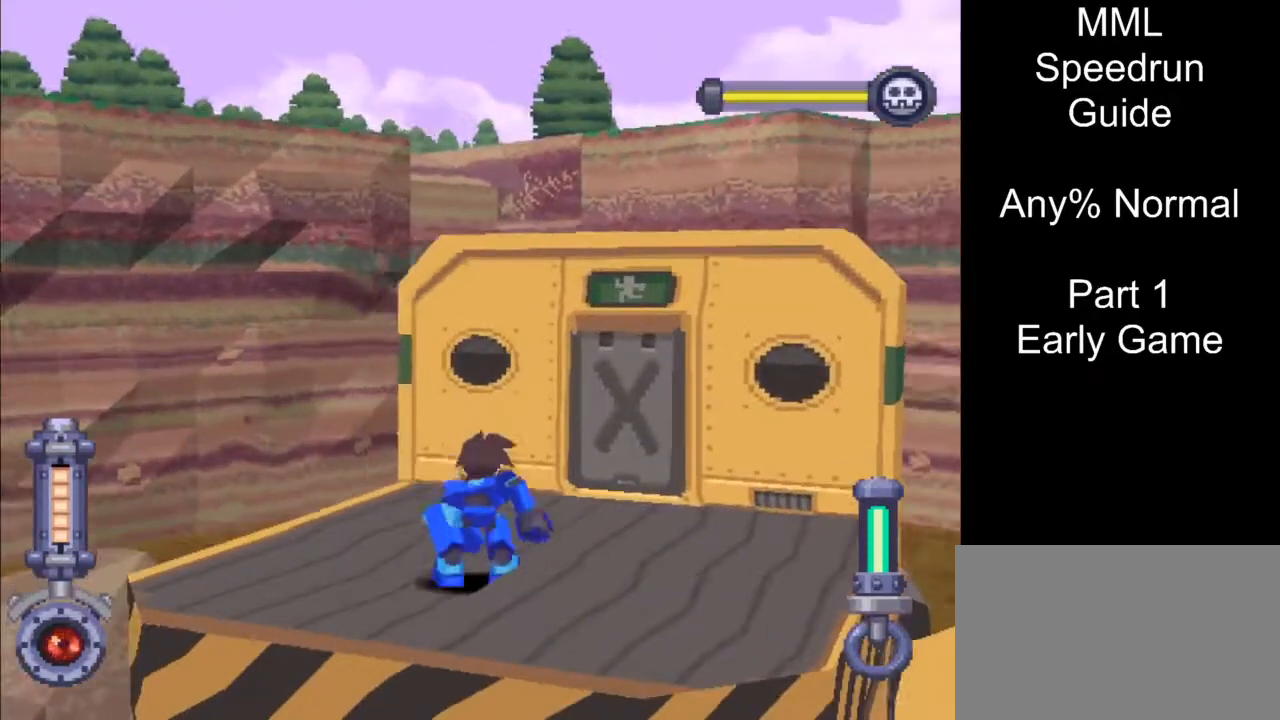
{"buttons": ["R1"], "events": [[200, "R1", "down"]]}
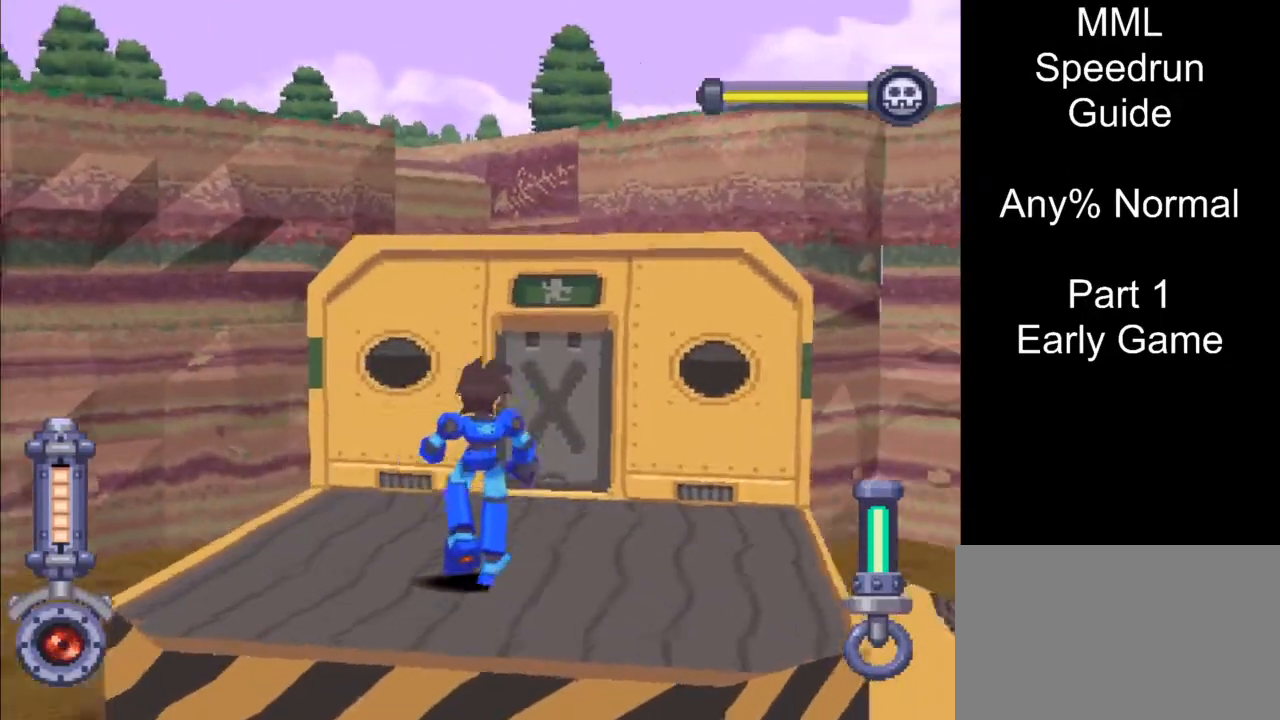
{"buttons": ["CIRCLE"], "events": [[100, "R1", "up"], [133, "DPAD_UP", "down"], [200, "CIRCLE", "down"], [333, "DPAD_UP", "up"]]}
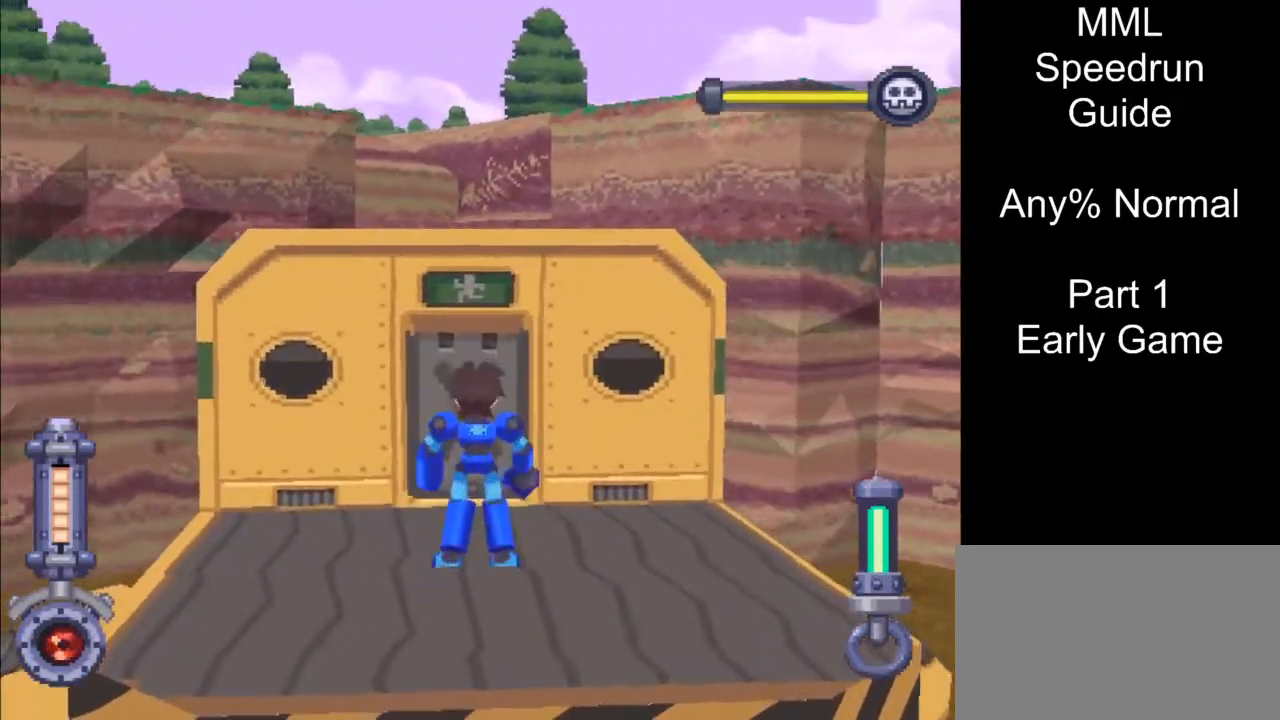
{"buttons": [], "events": [[17, "L1", "down"], [67, "CIRCLE", "up"], [217, "L1", "up"]]}
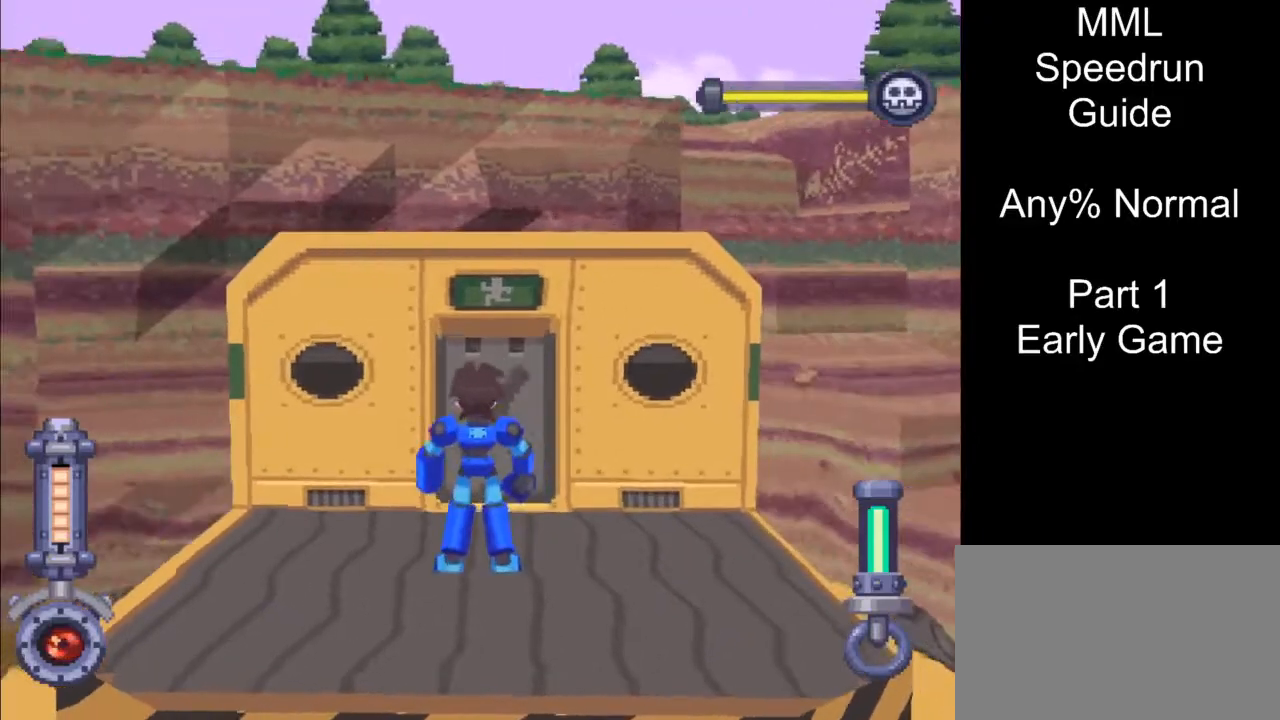
{"buttons": ["TRIANGLE"], "events": [[200, "TRIANGLE", "down"]]}
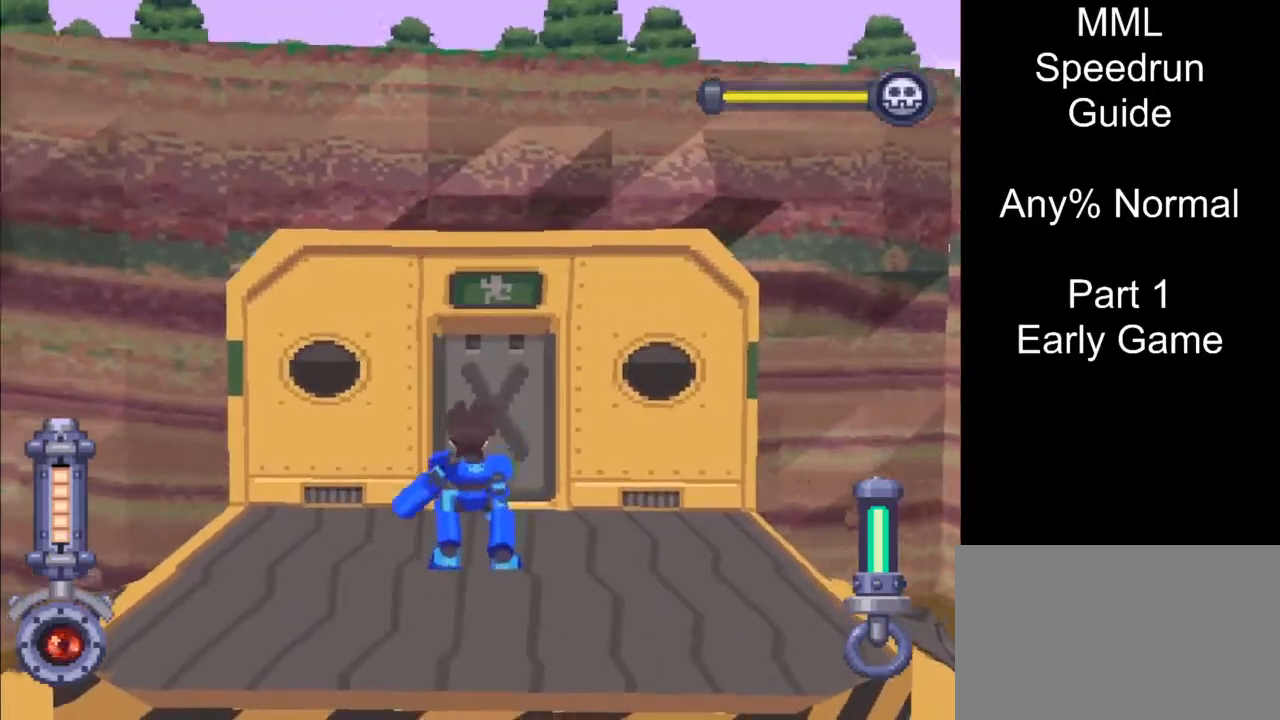
{"buttons": ["TRIANGLE"], "events": []}
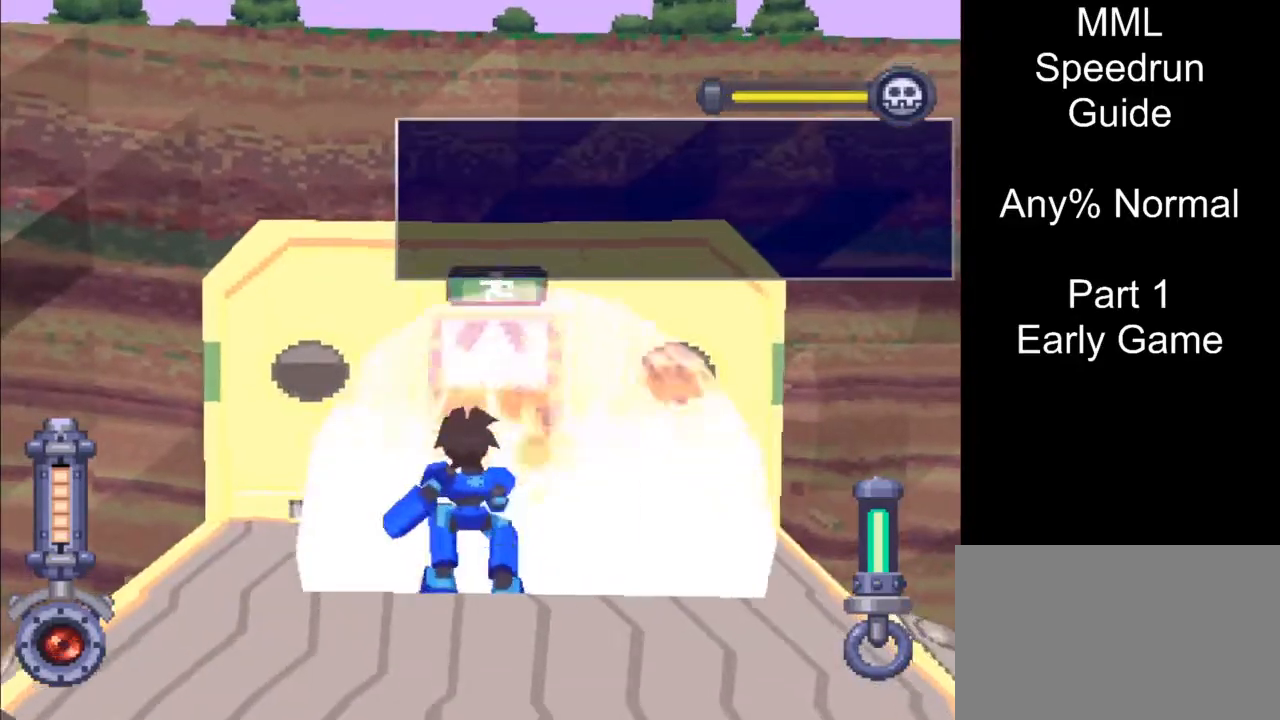
{"buttons": ["TRIANGLE"], "events": []}
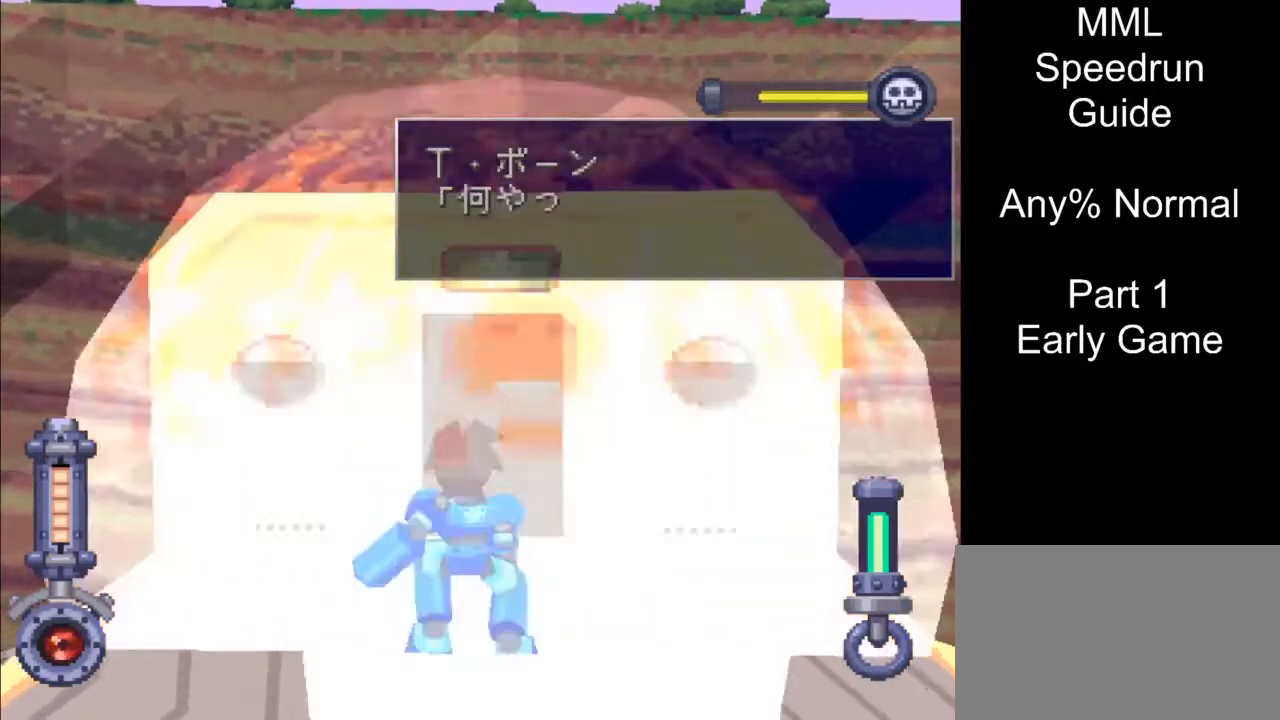
{"buttons": ["TRIANGLE"], "events": []}
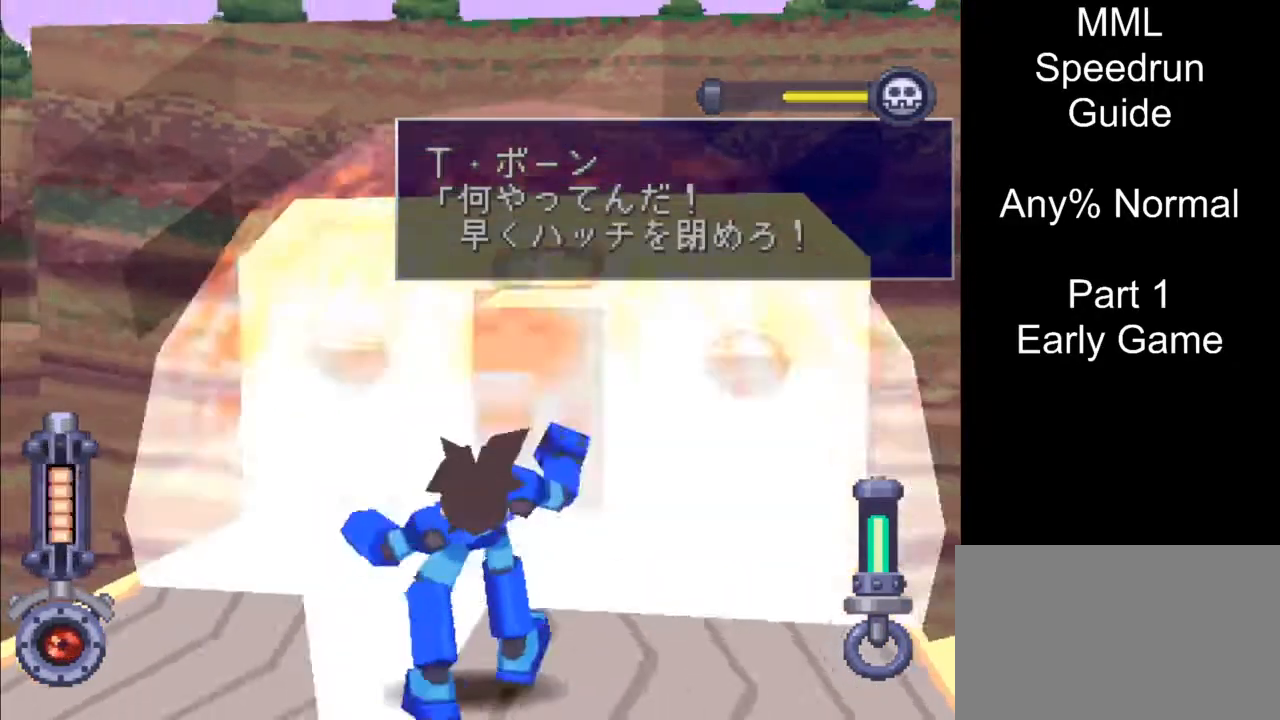
{"buttons": ["TRIANGLE", "DPAD_UP", "DPAD_RIGHT"], "events": [[283, "DPAD_UP", "down"], [300, "TRIANGLE", "up"], [317, "DPAD_RIGHT", "down"], [467, "TRIANGLE", "down"]]}
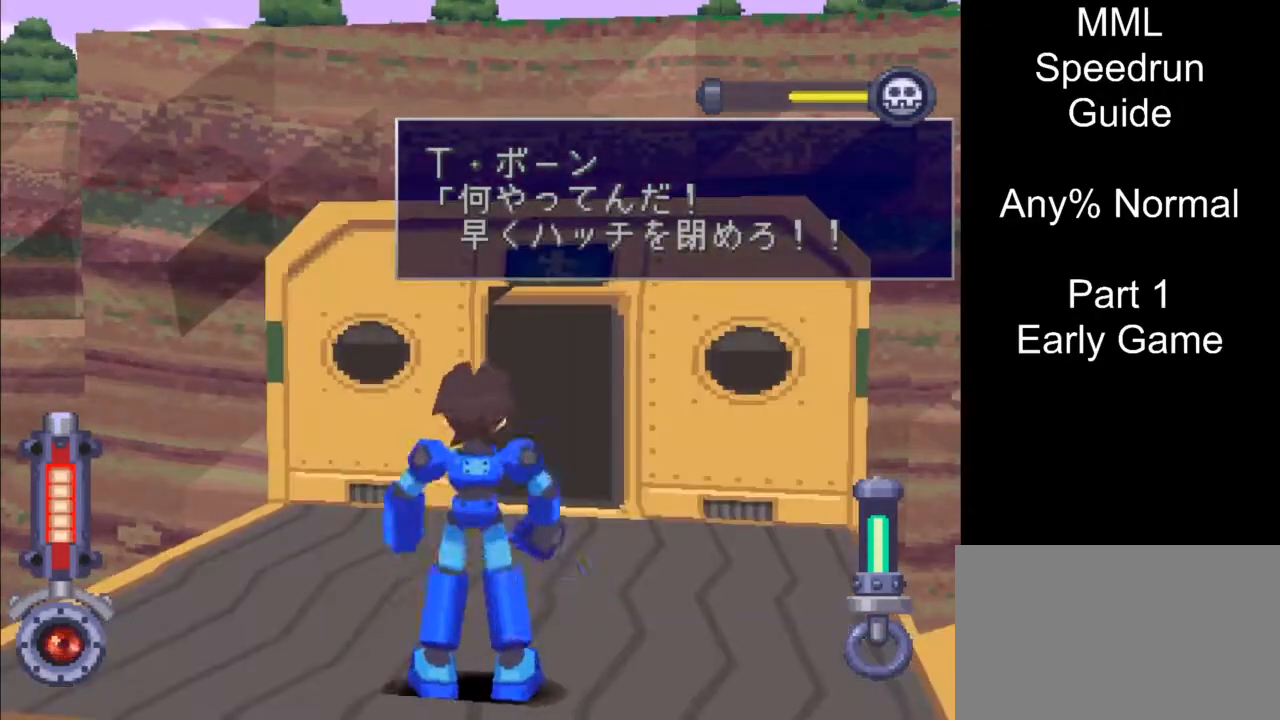
{"buttons": ["R1"], "events": [[17, "DPAD_RIGHT", "up"], [117, "DPAD_UP", "up"], [383, "TRIANGLE", "up"], [433, "R1", "down"]]}
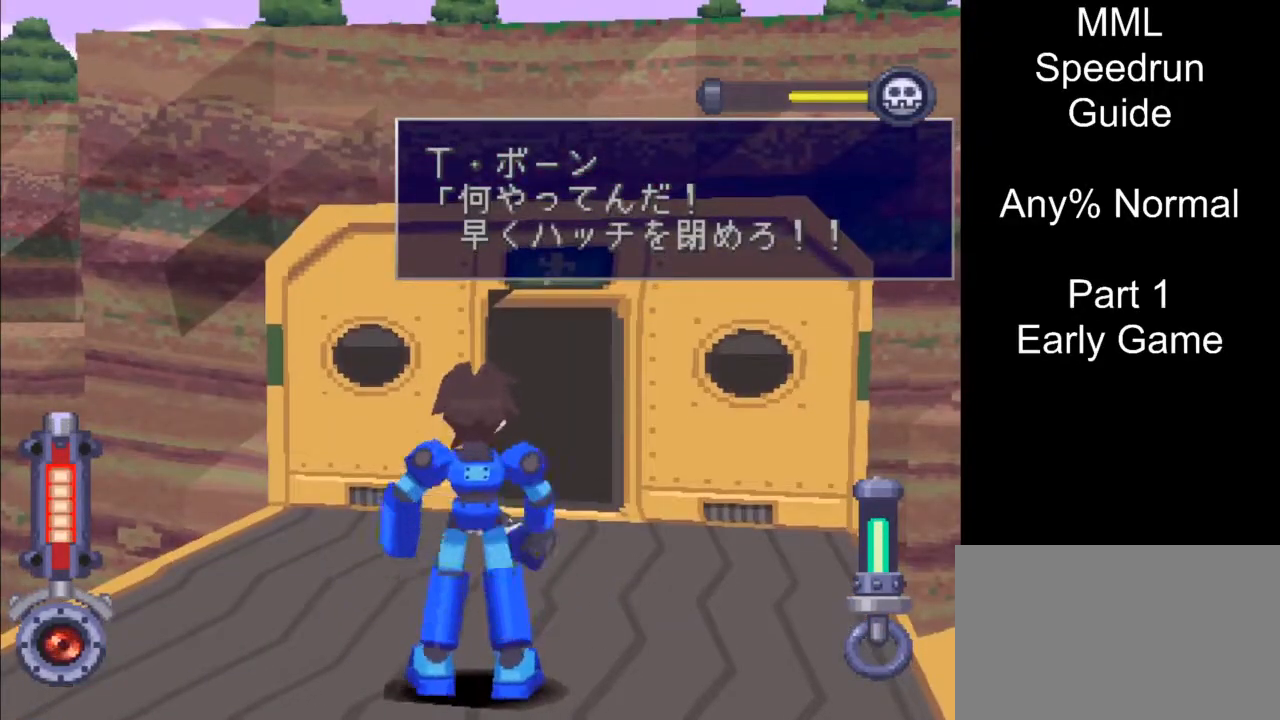
{"buttons": ["SQUARE"], "events": [[17, "SQUARE", "down"], [233, "R1", "up"]]}
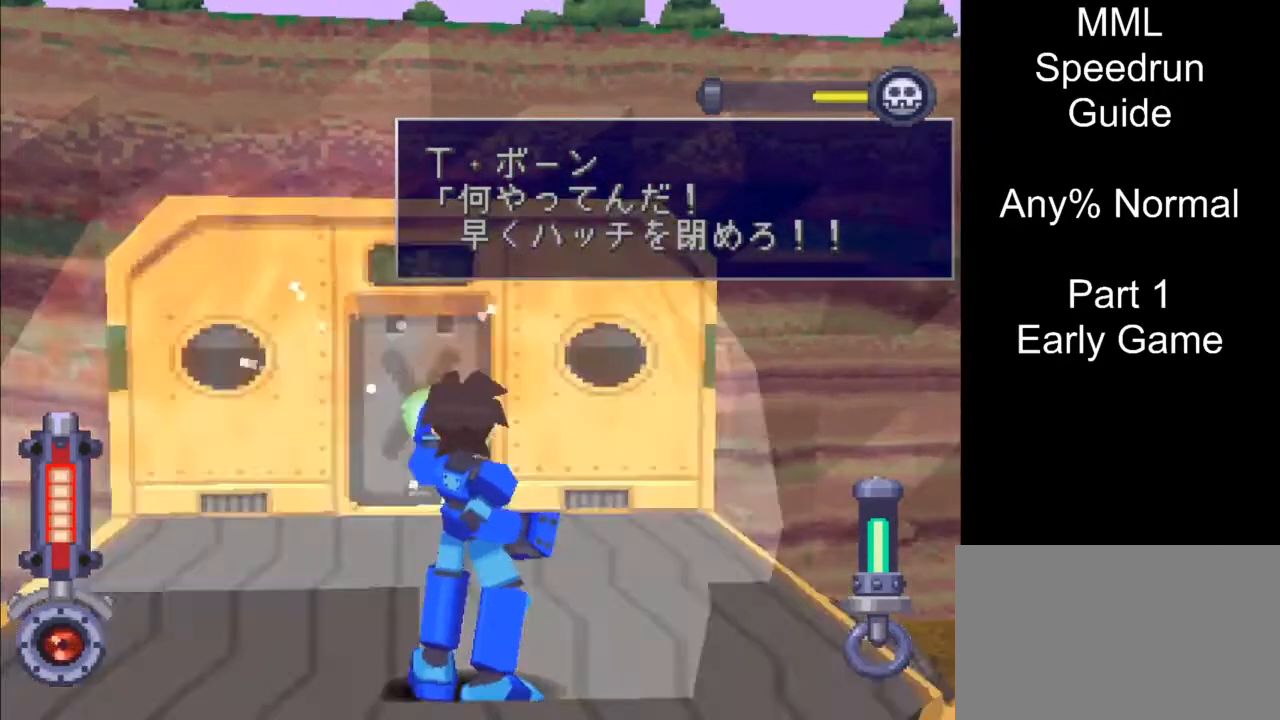
{"buttons": [], "events": [[67, "SQUARE", "up"]]}
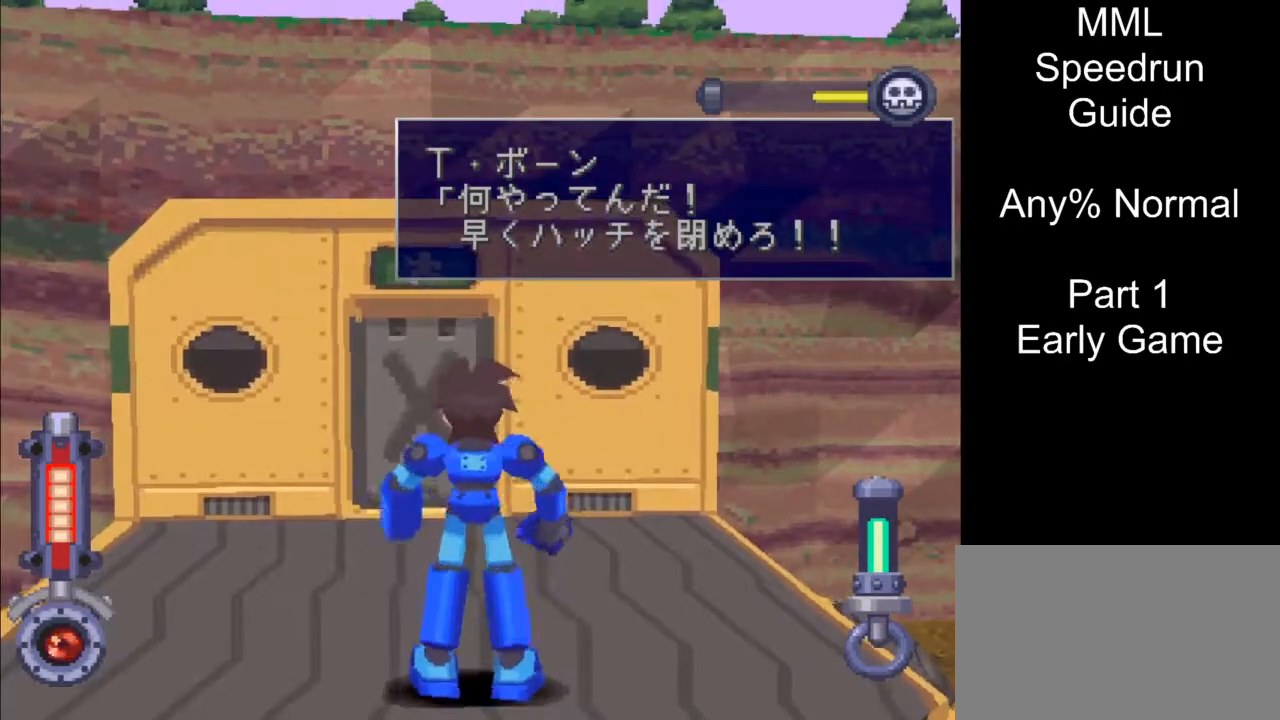
{"buttons": [], "events": []}
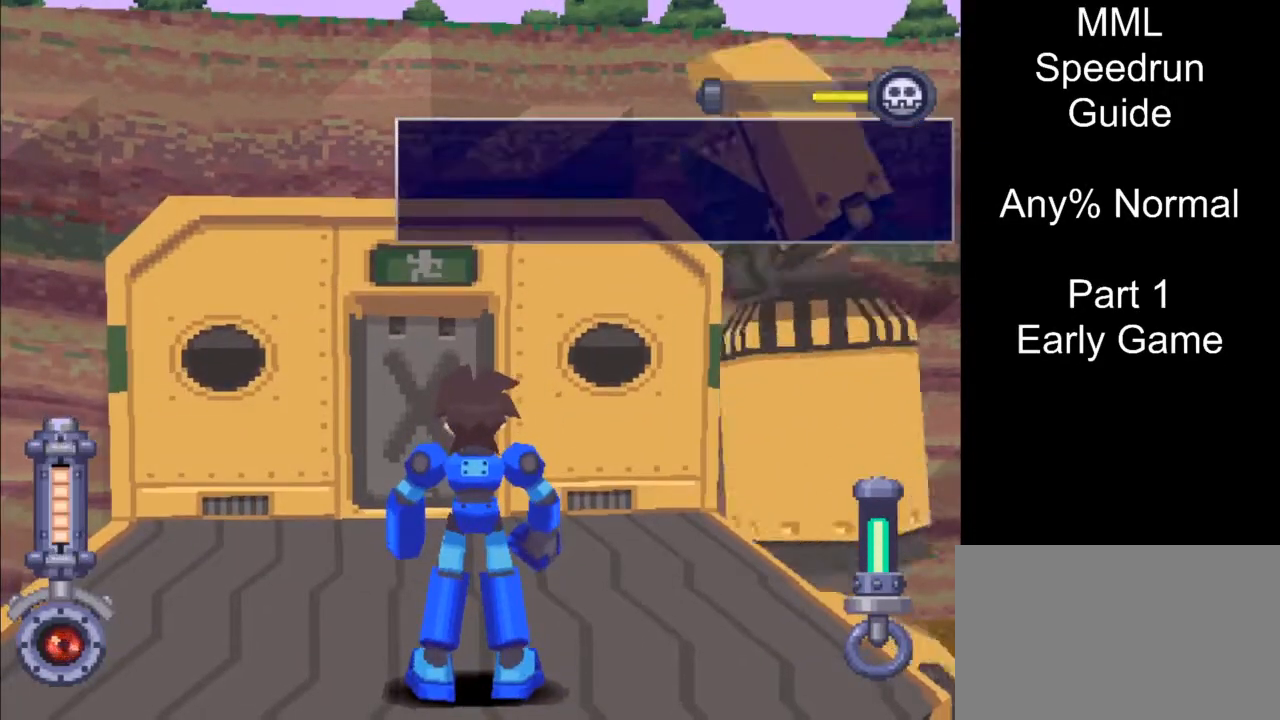
{"buttons": ["START"], "events": [[283, "START", "down"]]}
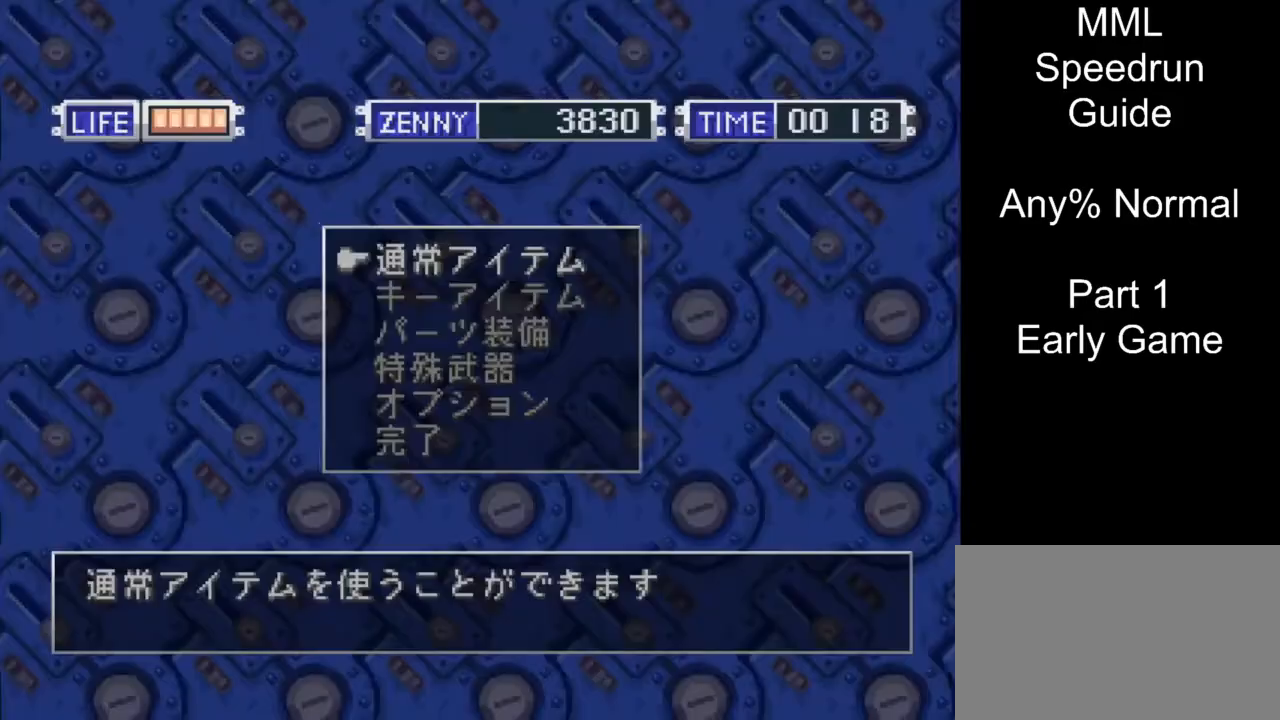
{"buttons": [], "events": [[33, "START", "up"]]}